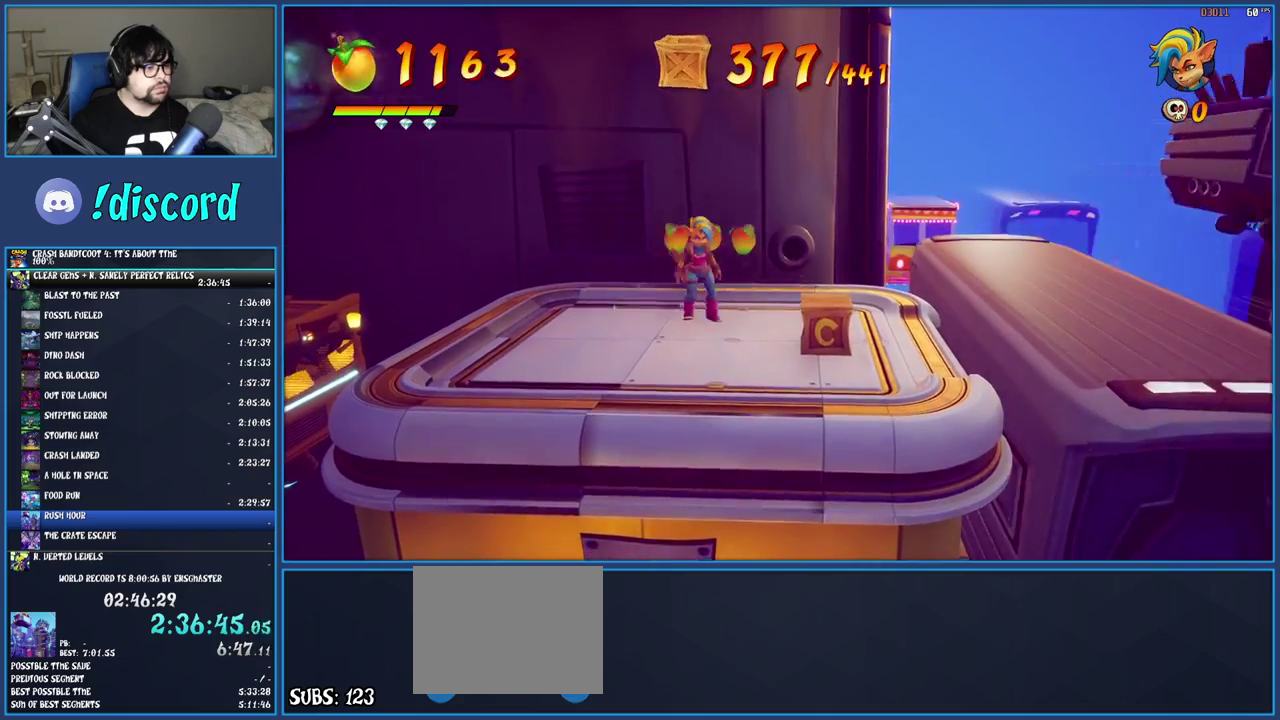
Gameplay with a controller (PlayStation layout); each line is a JSON object with the inputs held at the frame after it. "events" lists button and stick changes between this image and that frame as [ms after this image, input, new state], when the widget could be followed in between. Not read: L3 R3.
{"buttons": [], "left_stick": "right", "right_stick": "center", "events": [[167, "SQUARE", "down"], [283, "left_stick", "right"], [350, "SQUARE", "up"]]}
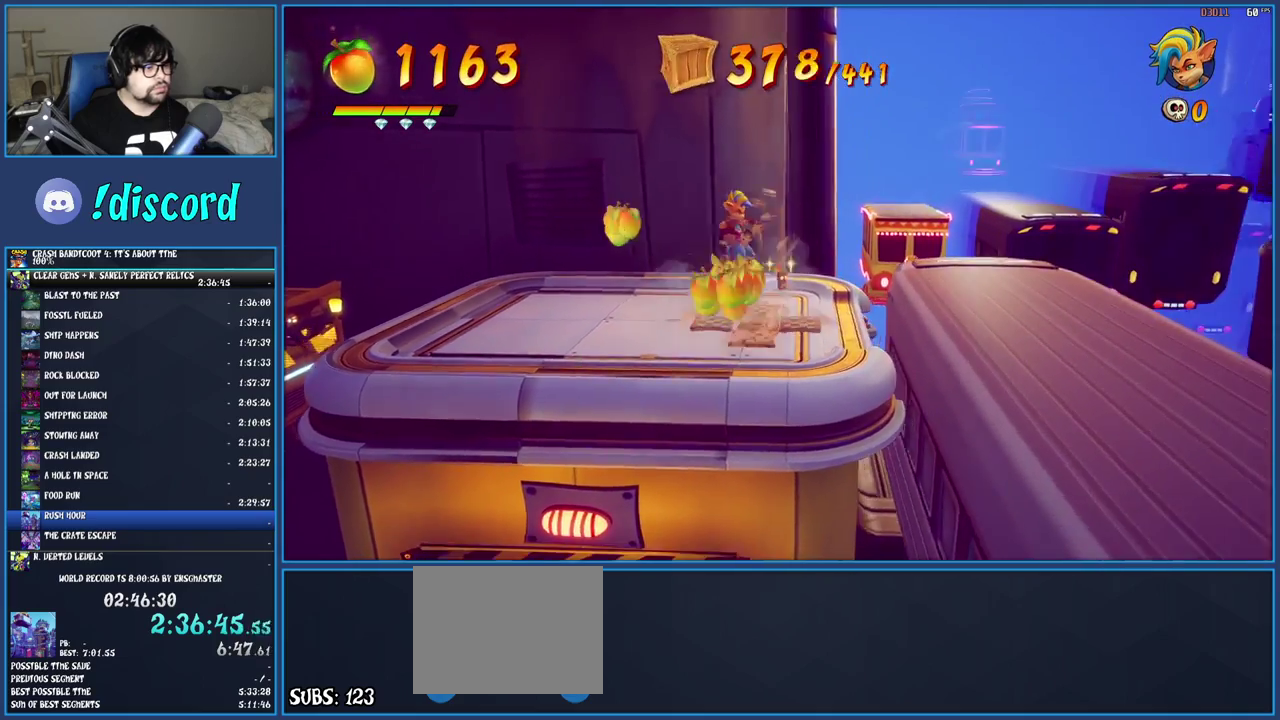
{"buttons": [], "left_stick": "center", "right_stick": "center", "events": [[83, "left_stick", "center"], [300, "left_stick", "right"], [433, "left_stick", "center"]]}
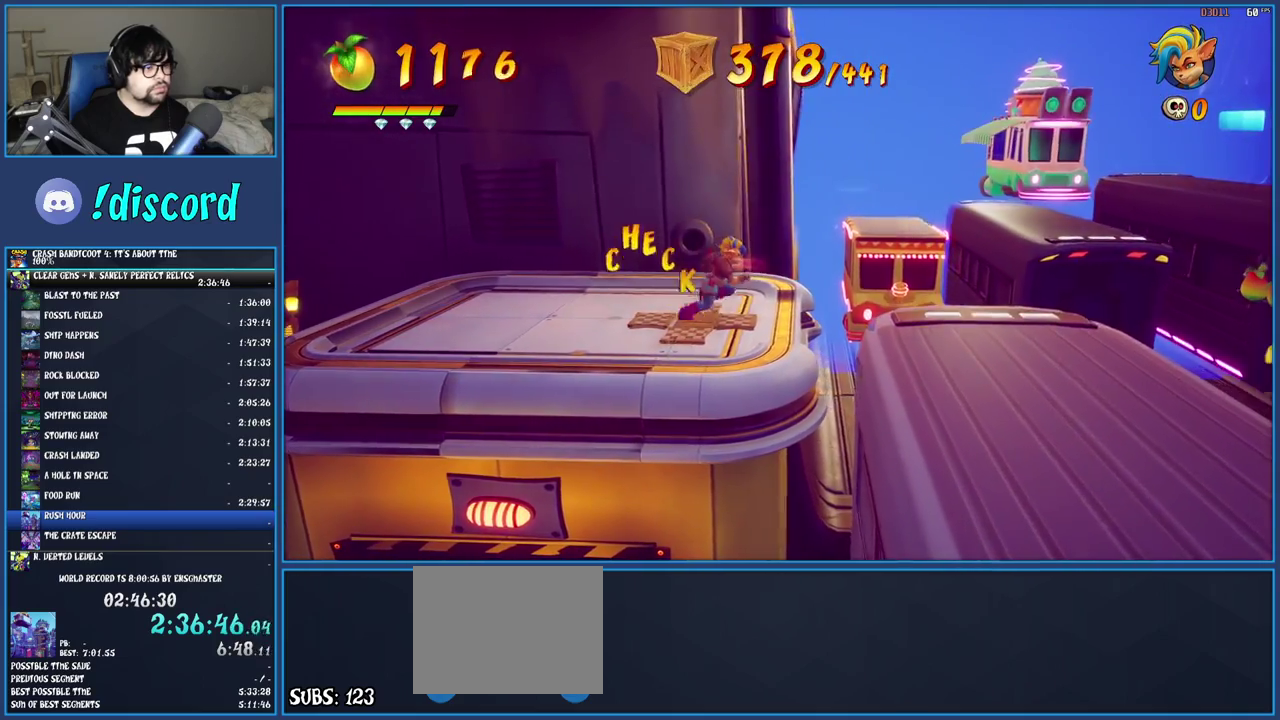
{"buttons": [], "left_stick": "center", "right_stick": "center", "events": []}
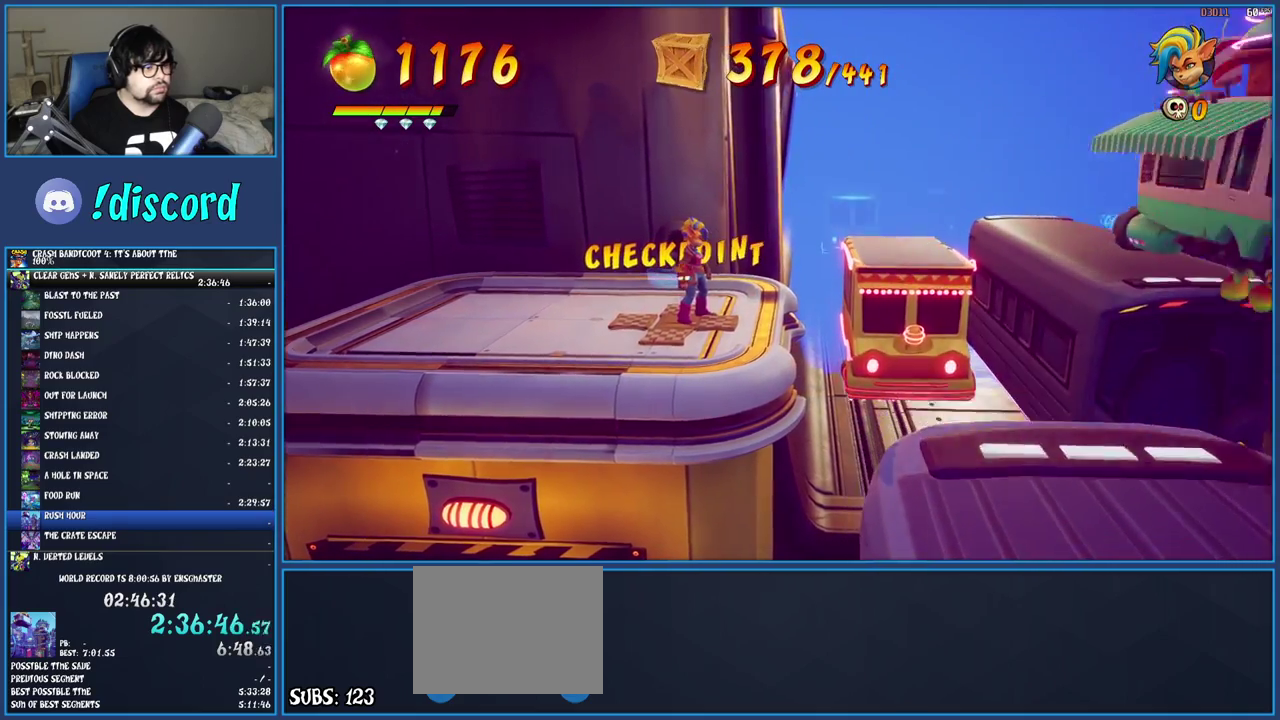
{"buttons": [], "left_stick": "center", "right_stick": "center", "events": [[250, "left_stick", "right"], [383, "left_stick", "center"]]}
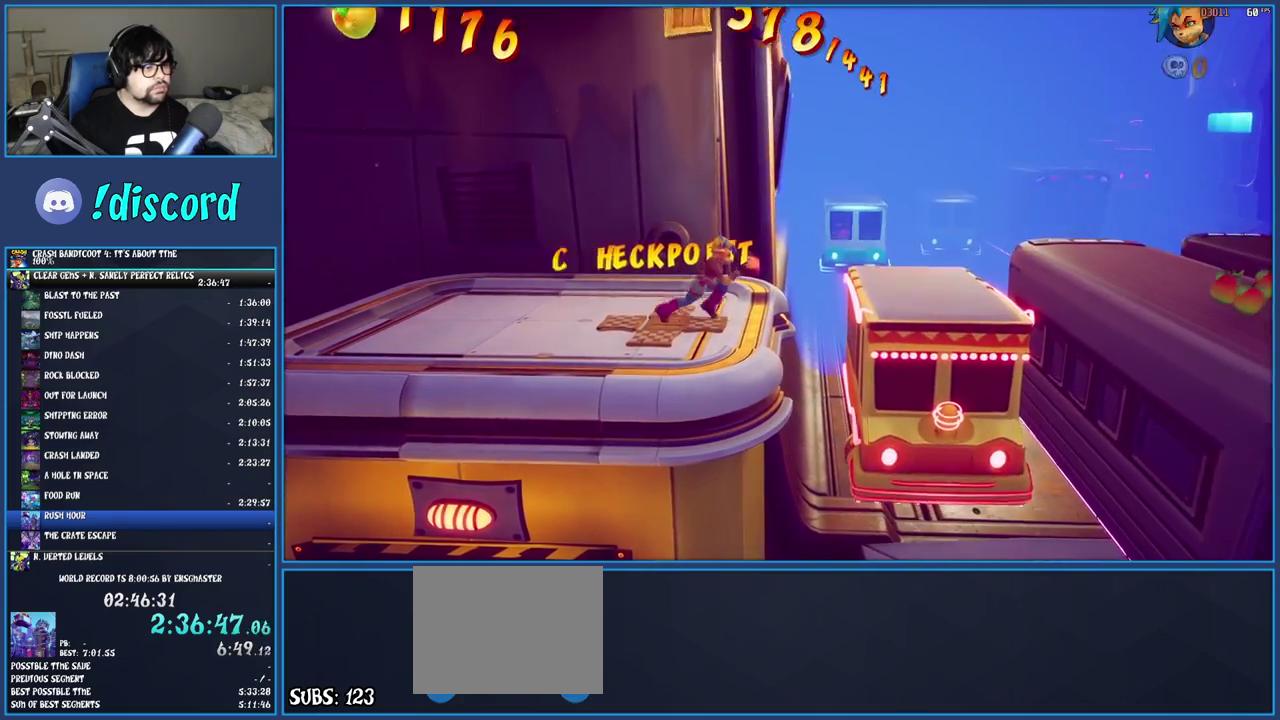
{"buttons": [], "left_stick": "up-right", "right_stick": "center", "events": [[83, "left_stick", "up-right"], [167, "left_stick", "center"], [417, "left_stick", "up-right"]]}
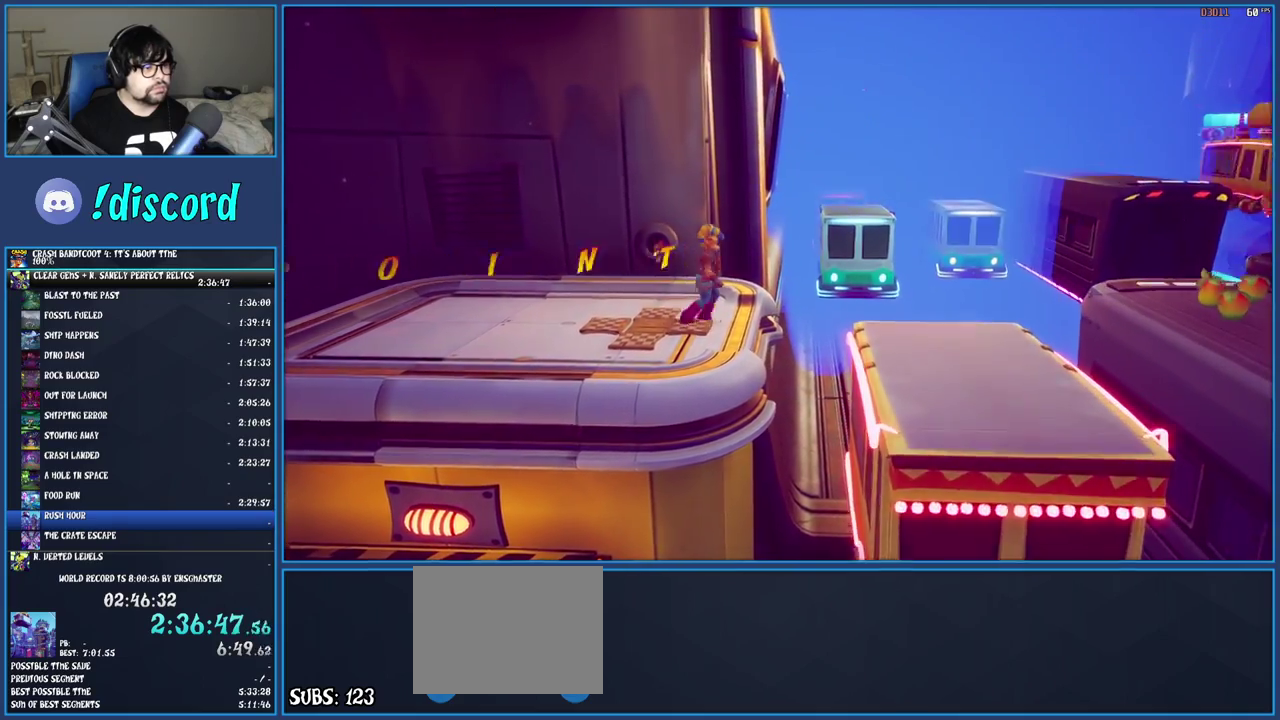
{"buttons": [], "left_stick": "center", "right_stick": "center", "events": [[17, "left_stick", "center"]]}
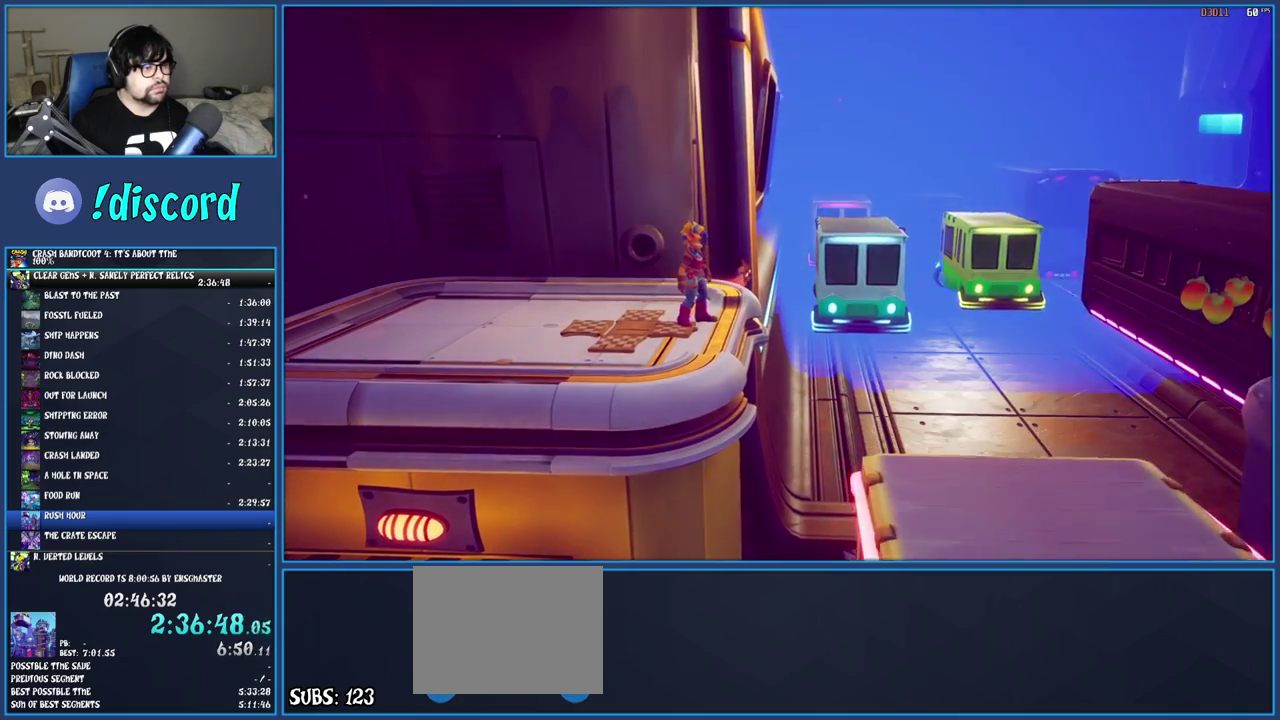
{"buttons": [], "left_stick": "center", "right_stick": "center", "events": []}
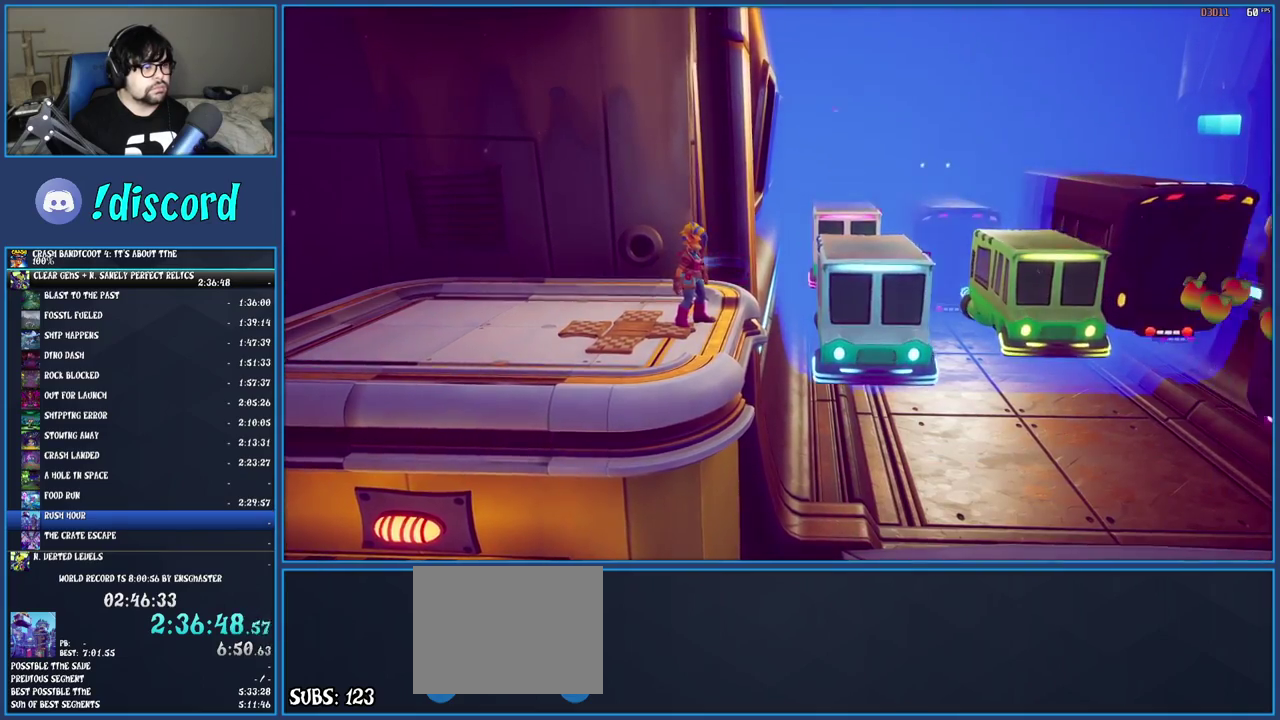
{"buttons": [], "left_stick": "right", "right_stick": "center", "events": [[100, "left_stick", "right"], [200, "CROSS", "down"], [350, "CROSS", "up"]]}
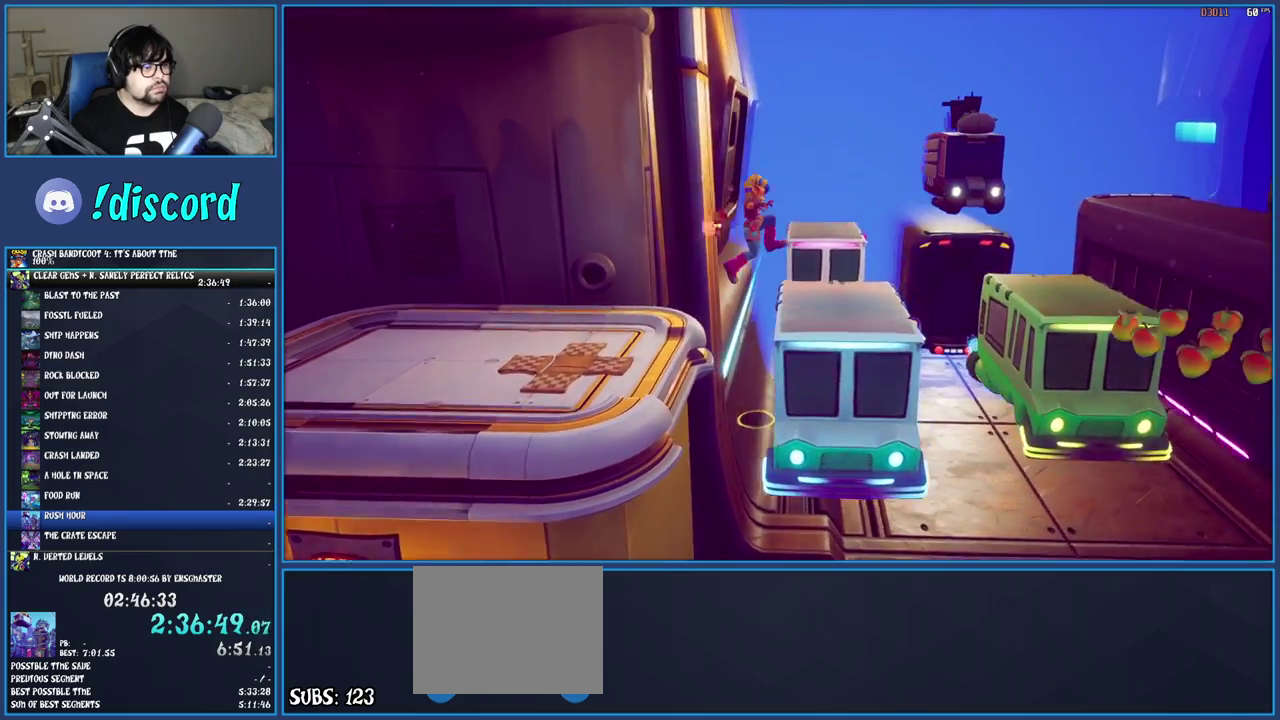
{"buttons": [], "left_stick": "right", "right_stick": "center", "events": [[200, "left_stick", "center"], [350, "left_stick", "right"]]}
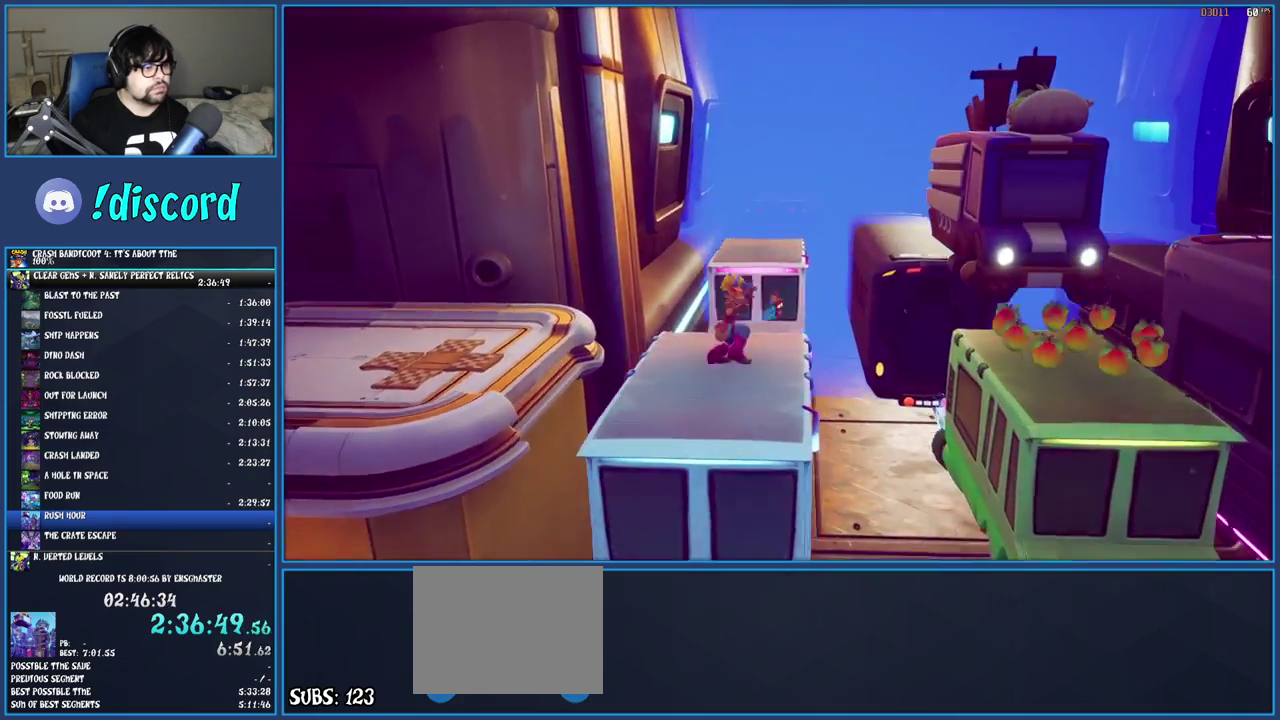
{"buttons": ["CROSS"], "left_stick": "up-right", "right_stick": "center", "events": [[33, "left_stick", "up-right"], [200, "CROSS", "down"]]}
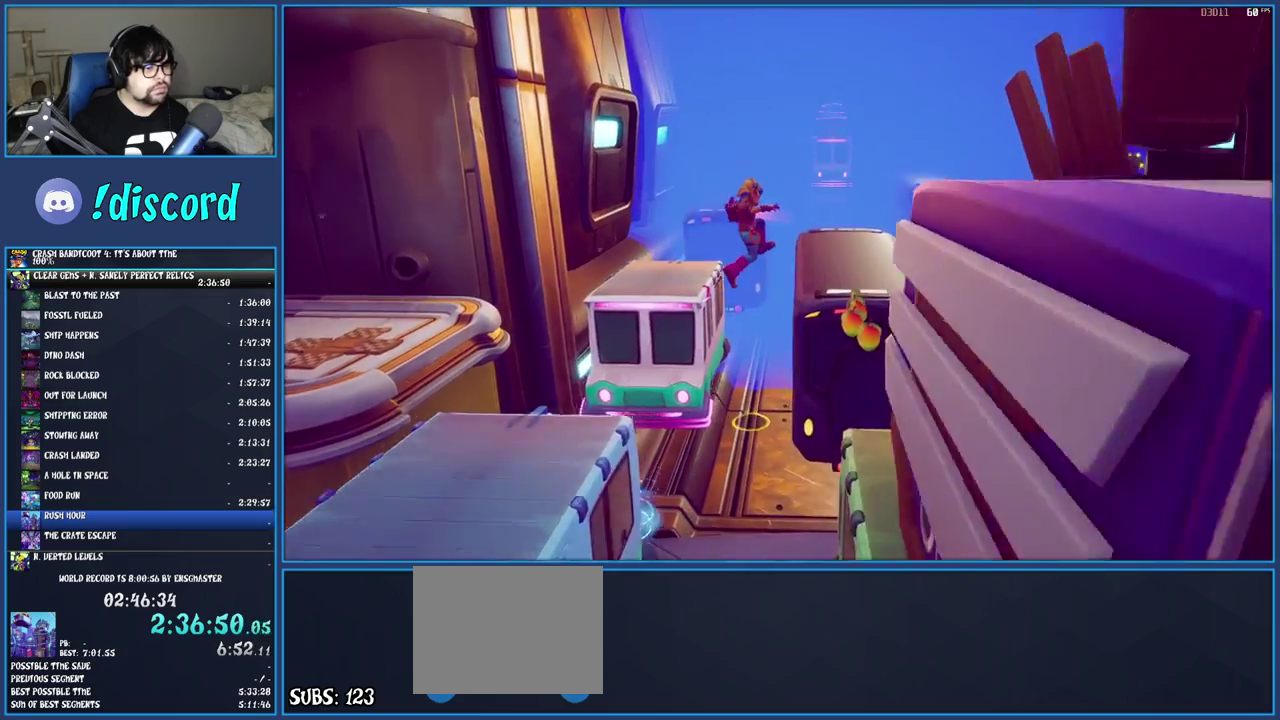
{"buttons": [], "left_stick": "right", "right_stick": "center", "events": [[17, "CROSS", "up"], [267, "left_stick", "right"]]}
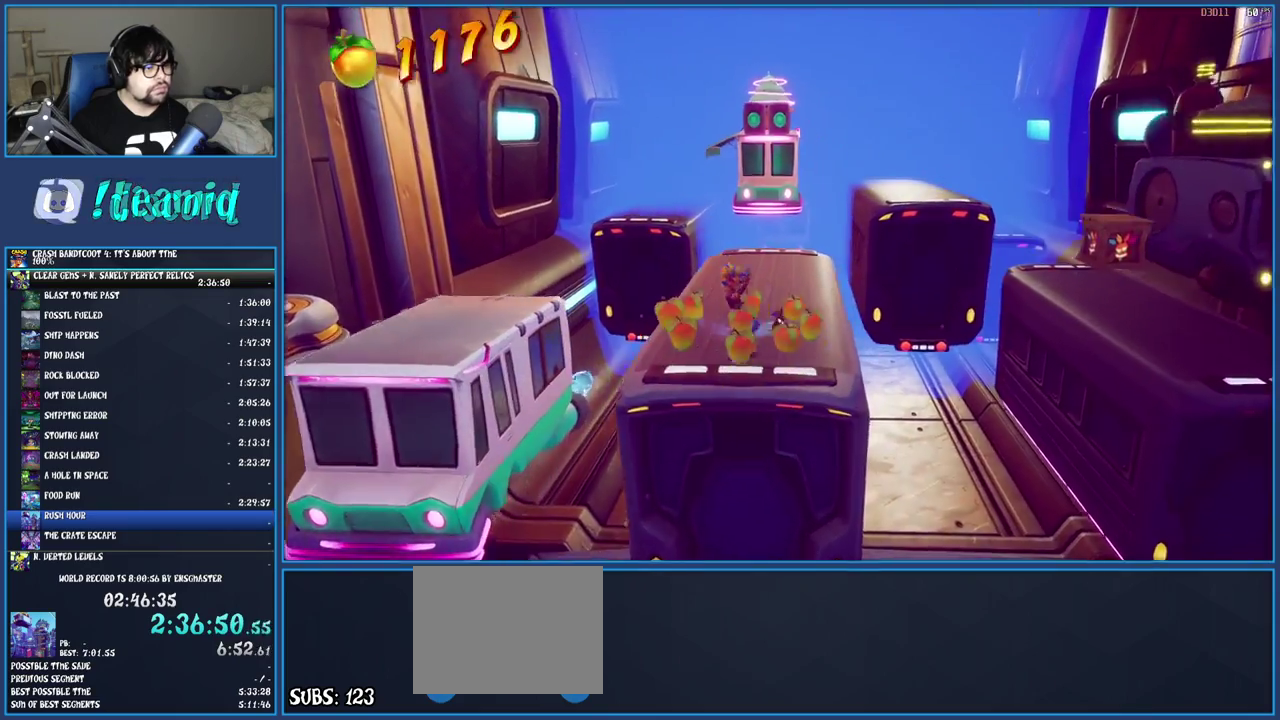
{"buttons": [], "left_stick": "right", "right_stick": "center", "events": [[67, "CROSS", "down"], [233, "CROSS", "up"], [283, "CROSS", "down"], [450, "CROSS", "up"]]}
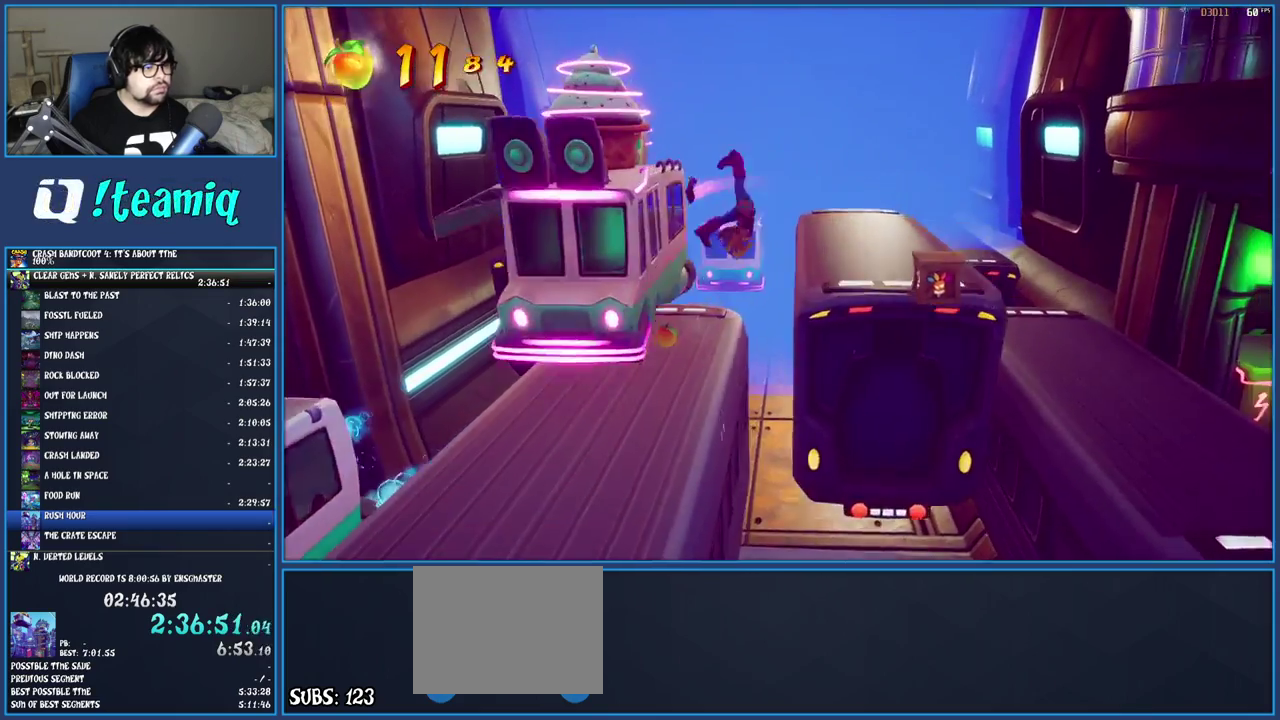
{"buttons": [], "left_stick": "up-right", "right_stick": "center", "events": [[333, "SQUARE", "down"], [417, "left_stick", "up-right"], [483, "SQUARE", "up"]]}
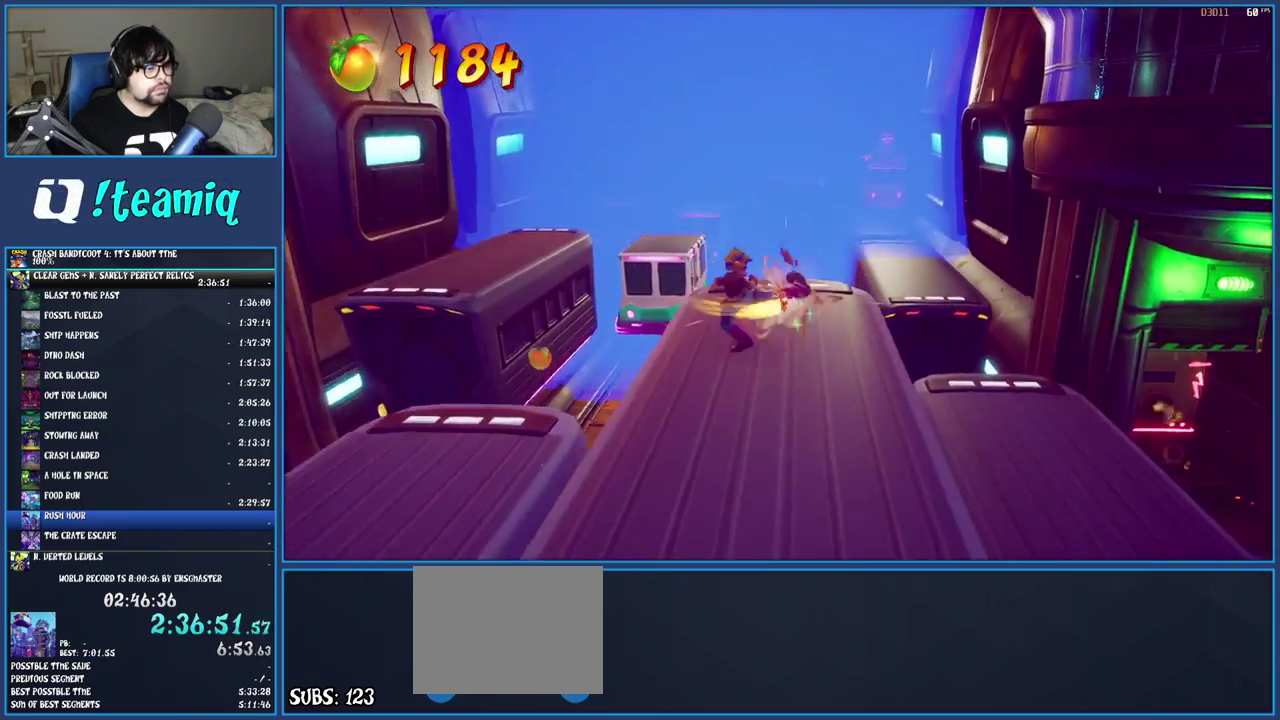
{"buttons": [], "left_stick": "up-right", "right_stick": "center", "events": [[67, "left_stick", "right"], [167, "left_stick", "center"], [267, "left_stick", "right"], [400, "left_stick", "up-right"]]}
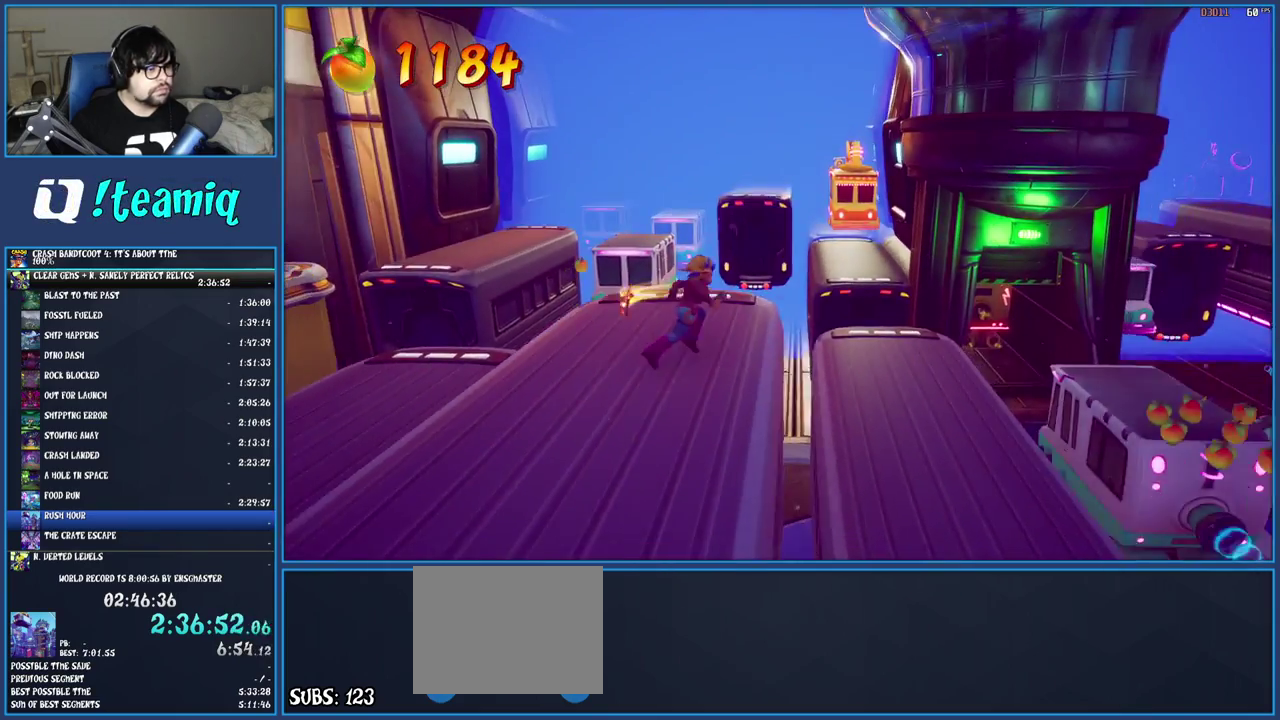
{"buttons": [], "left_stick": "up-right", "right_stick": "center", "events": [[83, "CROSS", "down"], [267, "CROSS", "up"]]}
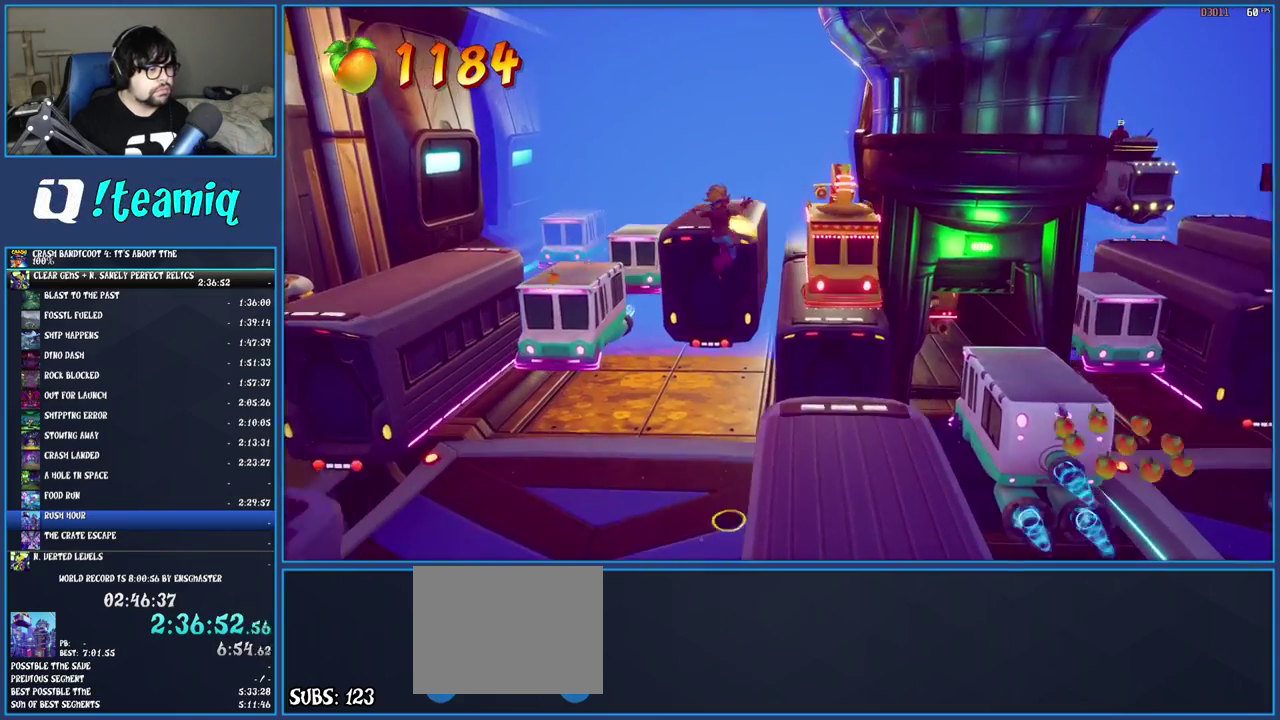
{"buttons": [], "left_stick": "up-right", "right_stick": "center", "events": [[50, "CROSS", "down"], [233, "CROSS", "up"]]}
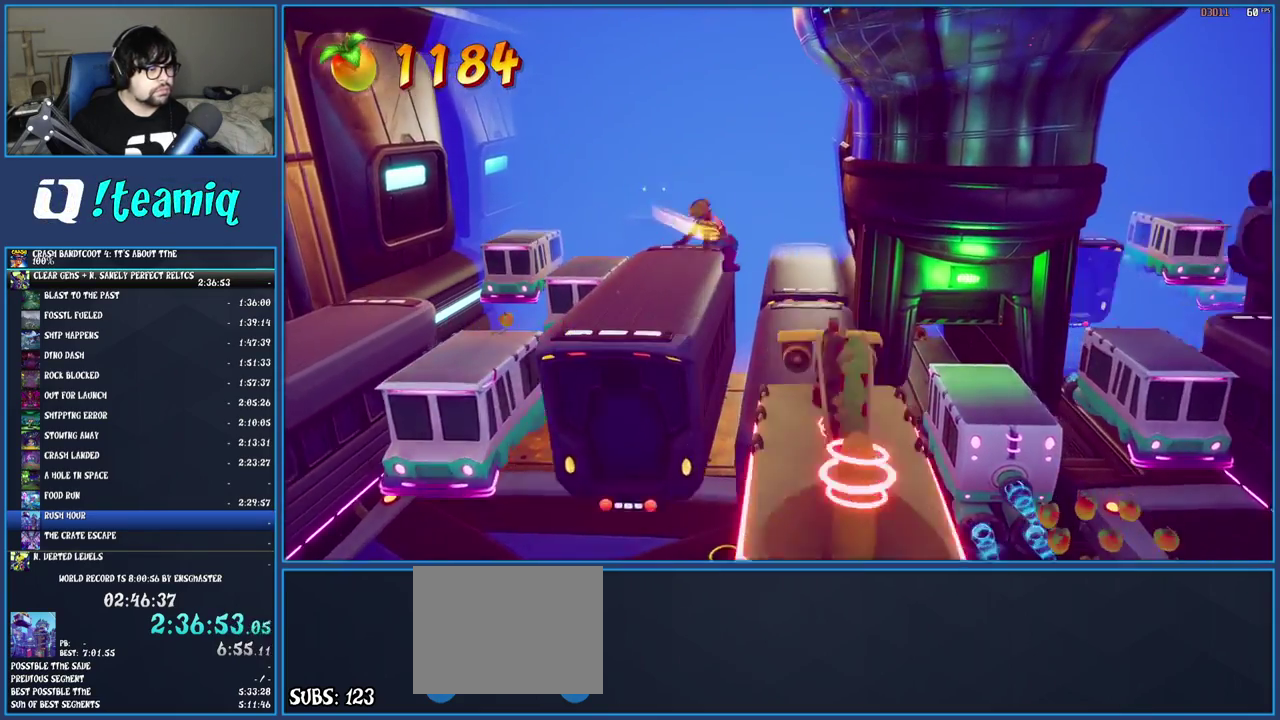
{"buttons": [], "left_stick": "right", "right_stick": "center", "events": [[250, "left_stick", "right"]]}
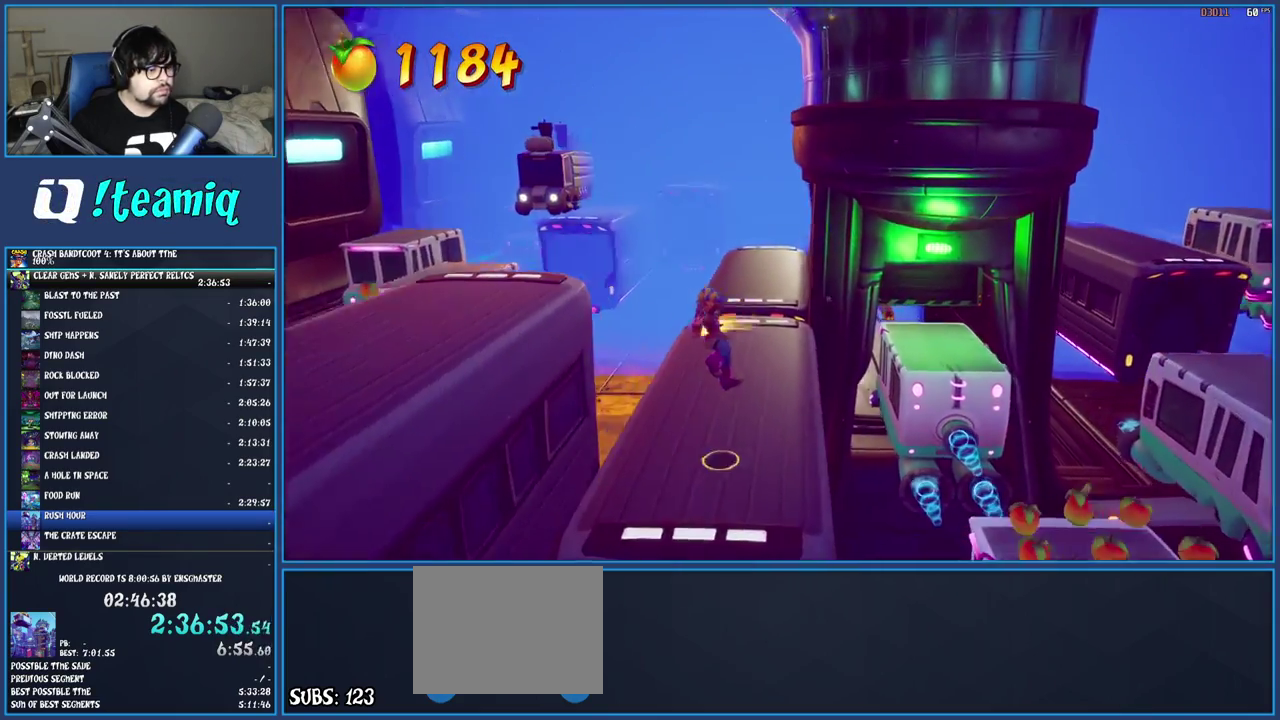
{"buttons": [], "left_stick": "up-right", "right_stick": "center", "events": [[217, "CROSS", "down"], [300, "left_stick", "up-right"], [383, "CROSS", "up"]]}
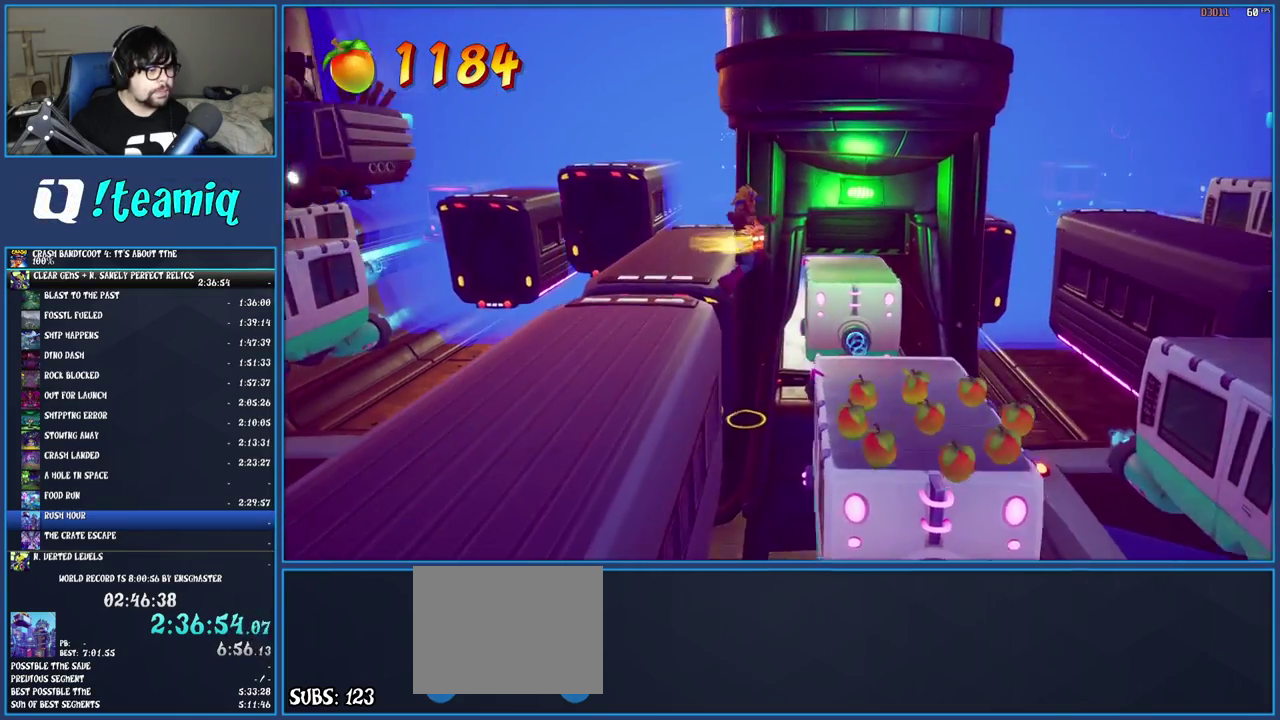
{"buttons": [], "left_stick": "up-right", "right_stick": "center", "events": []}
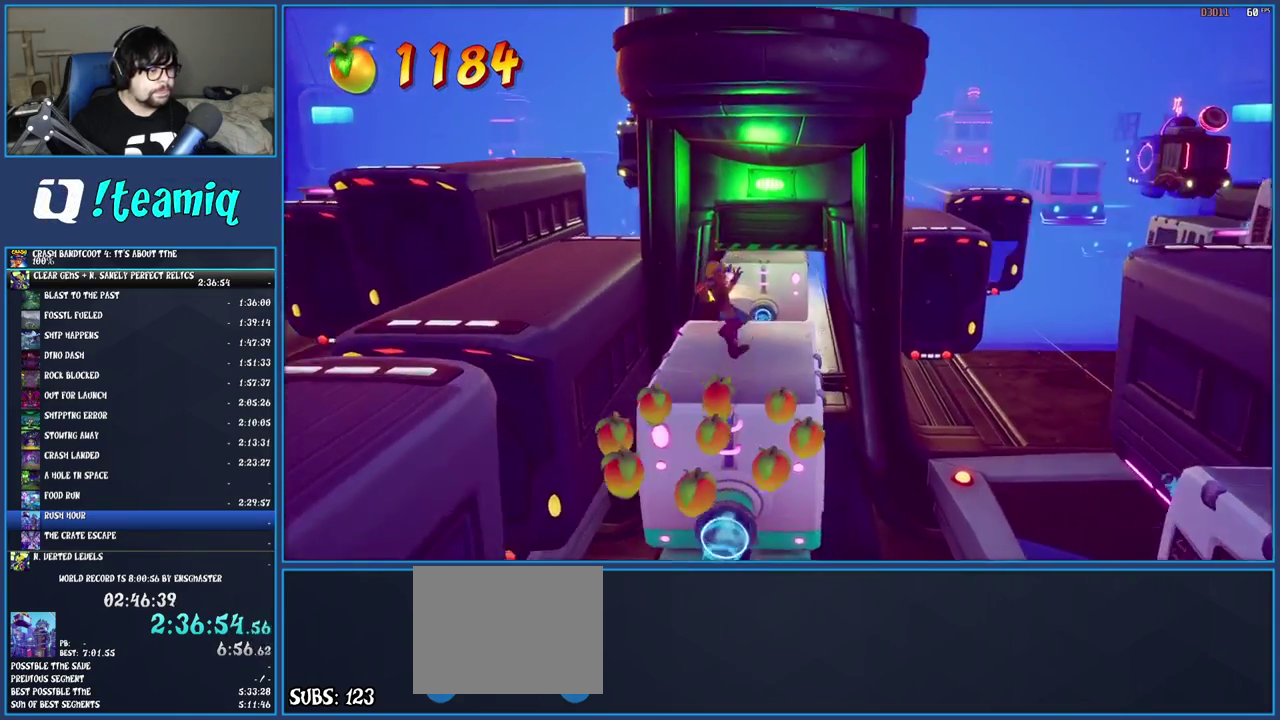
{"buttons": ["CROSS"], "left_stick": "up-right", "right_stick": "center", "events": [[50, "left_stick", "right"], [100, "CROSS", "down"], [283, "CROSS", "up"], [417, "left_stick", "up-right"], [450, "CROSS", "down"]]}
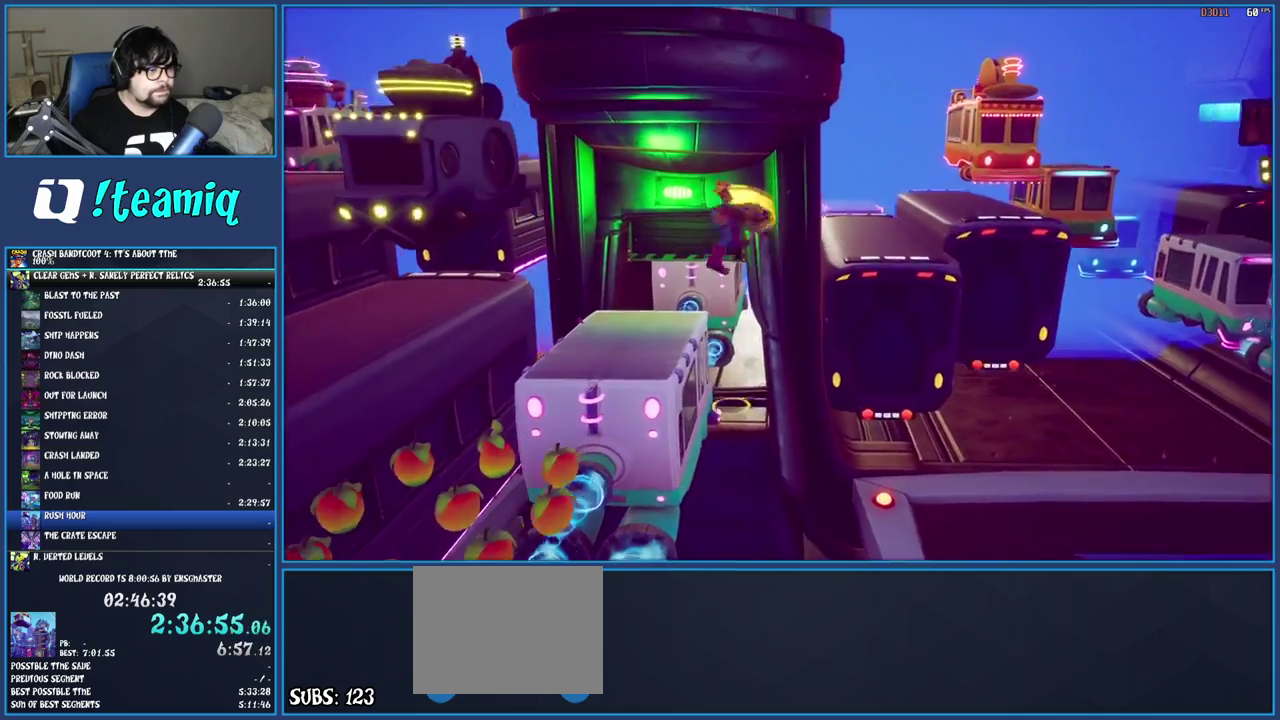
{"buttons": [], "left_stick": "up-right", "right_stick": "center", "events": [[417, "CROSS", "up"]]}
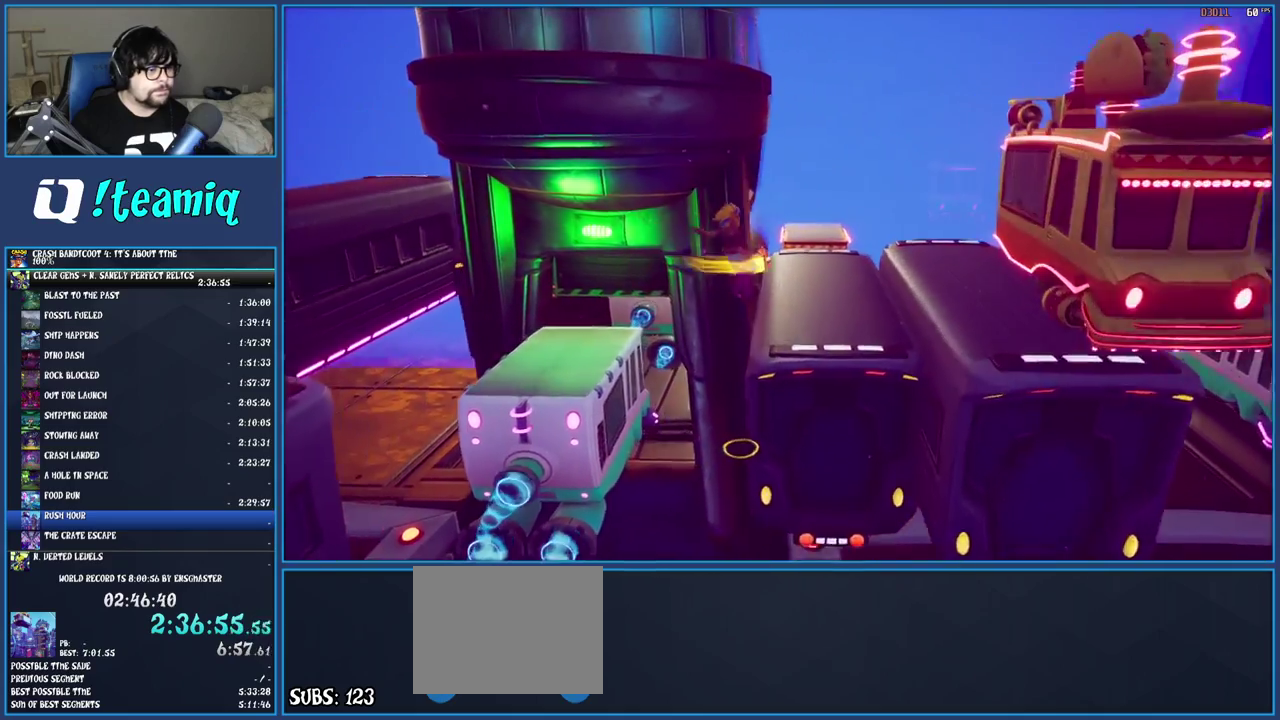
{"buttons": [], "left_stick": "up-right", "right_stick": "center", "events": []}
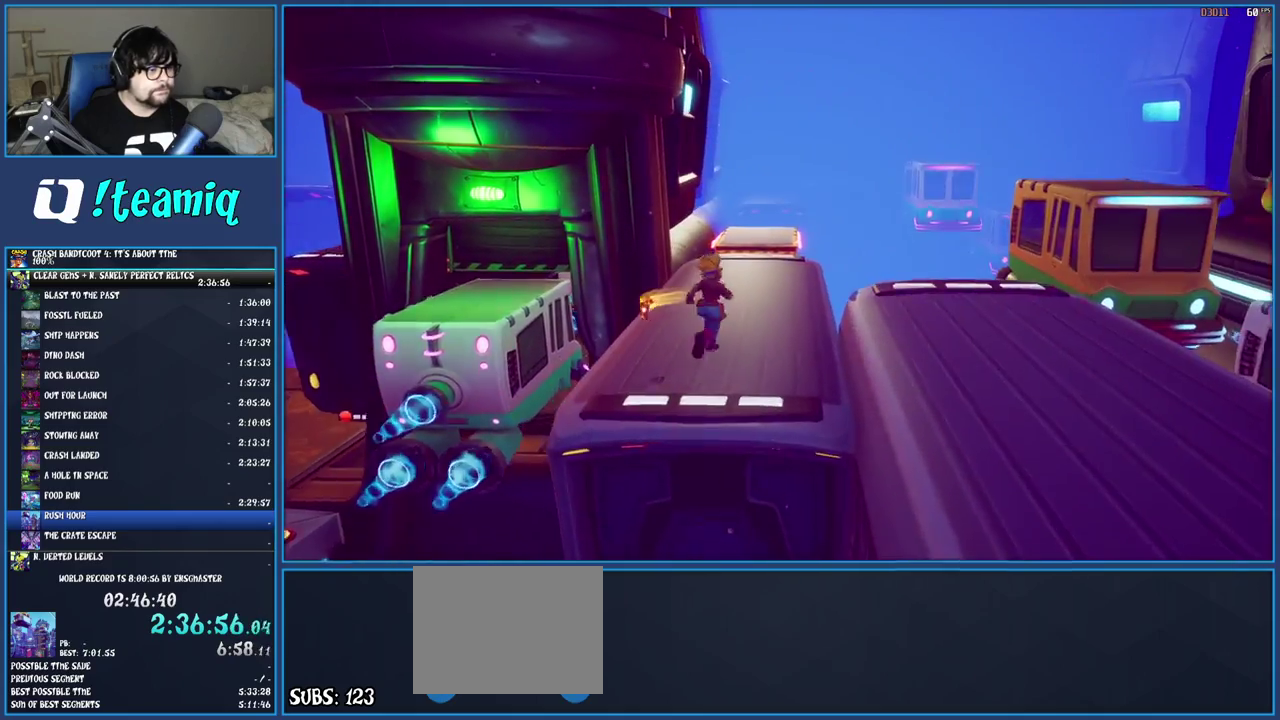
{"buttons": [], "left_stick": "up", "right_stick": "center", "events": [[333, "CROSS", "down"], [350, "left_stick", "up"], [483, "CROSS", "up"]]}
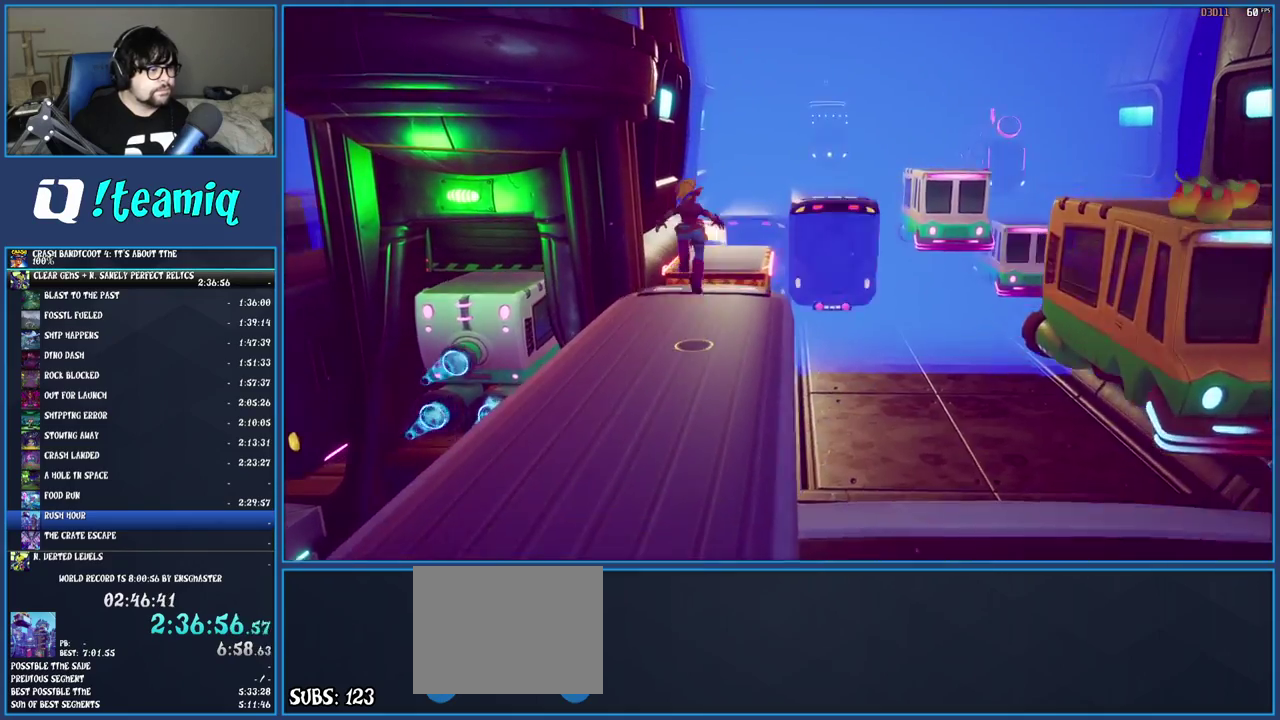
{"buttons": [], "left_stick": "center", "right_stick": "center", "events": [[467, "left_stick", "center"]]}
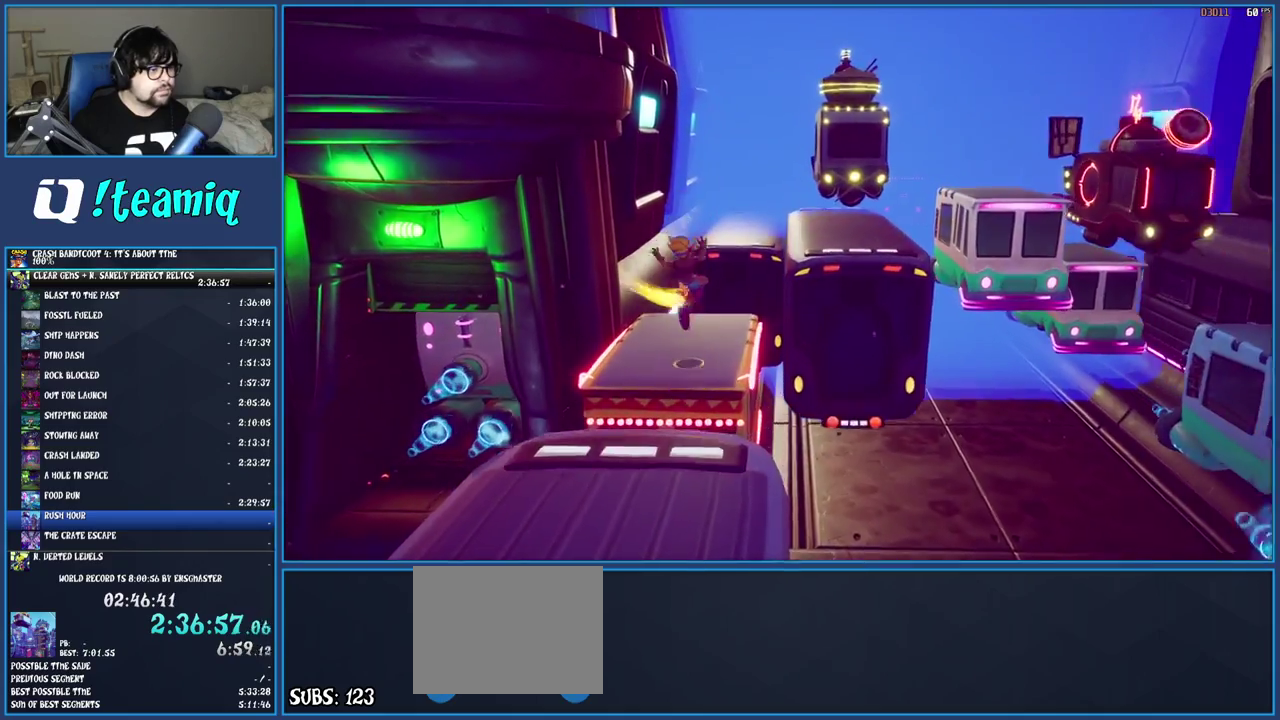
{"buttons": ["CROSS"], "left_stick": "up", "right_stick": "center", "events": [[133, "left_stick", "up"], [400, "CROSS", "down"]]}
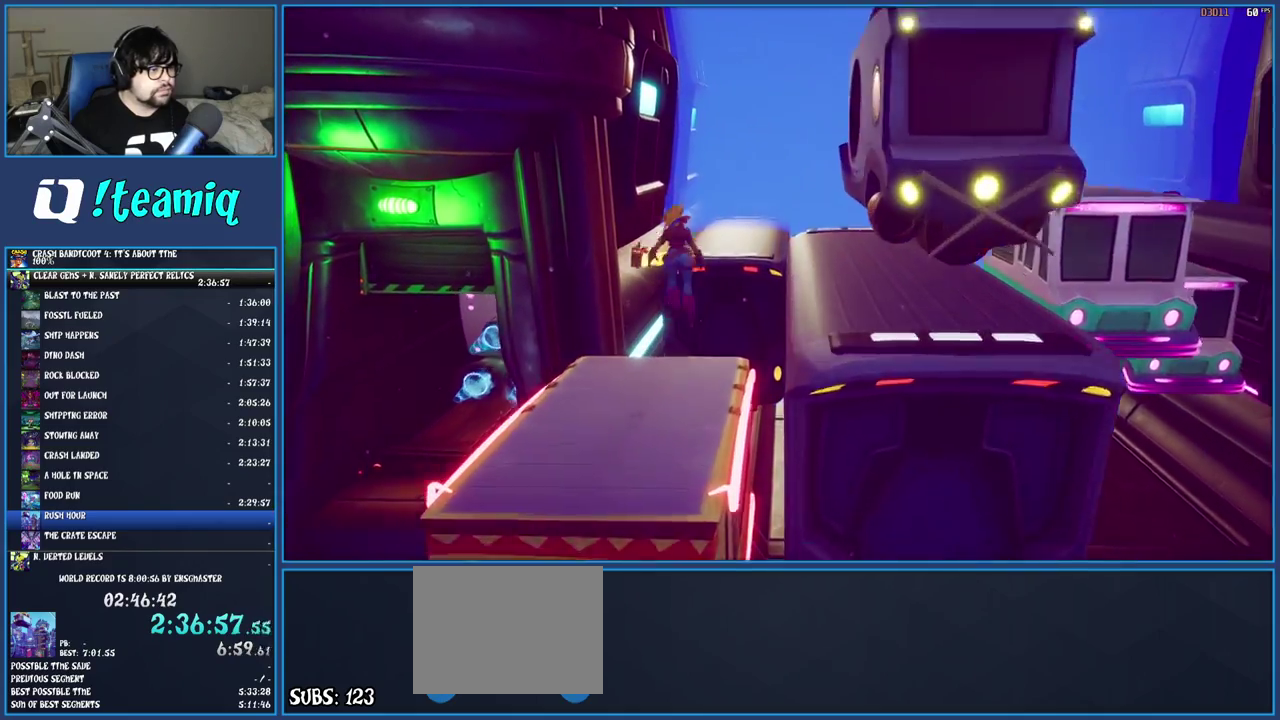
{"buttons": [], "left_stick": "up", "right_stick": "center", "events": [[300, "CROSS", "up"]]}
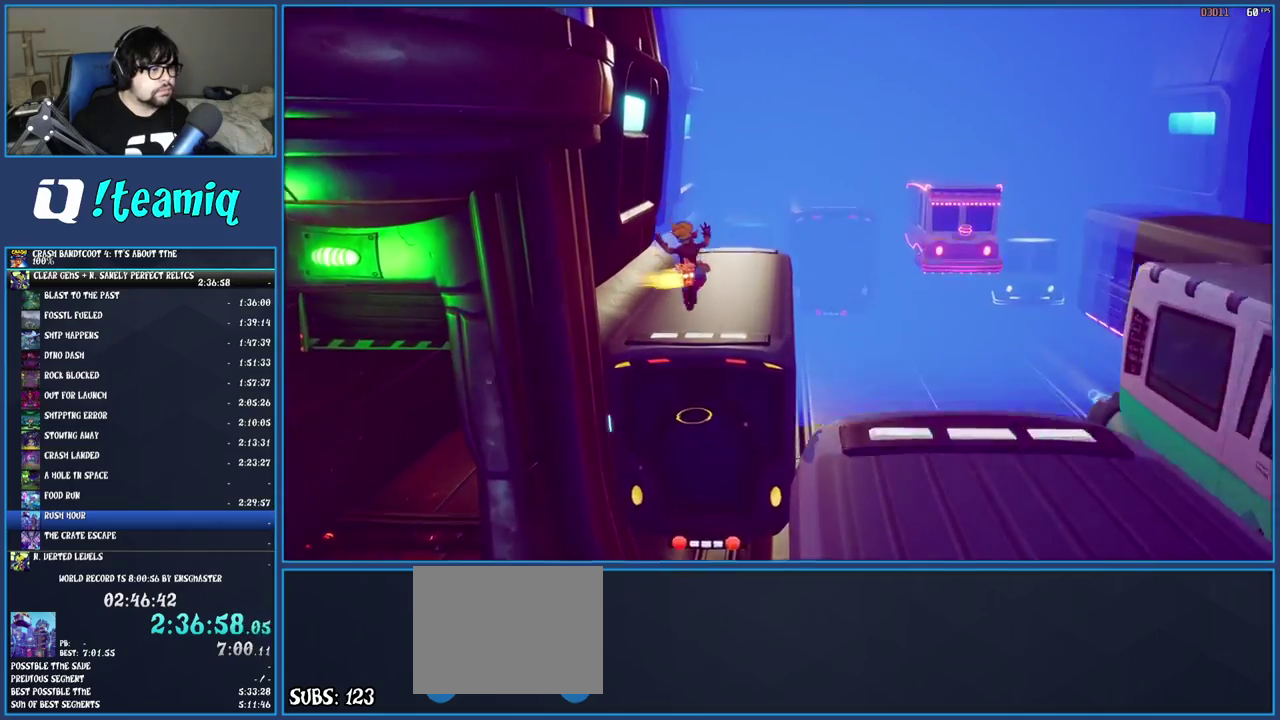
{"buttons": ["CROSS"], "left_stick": "up-right", "right_stick": "center", "events": [[267, "left_stick", "up-right"], [417, "CROSS", "down"]]}
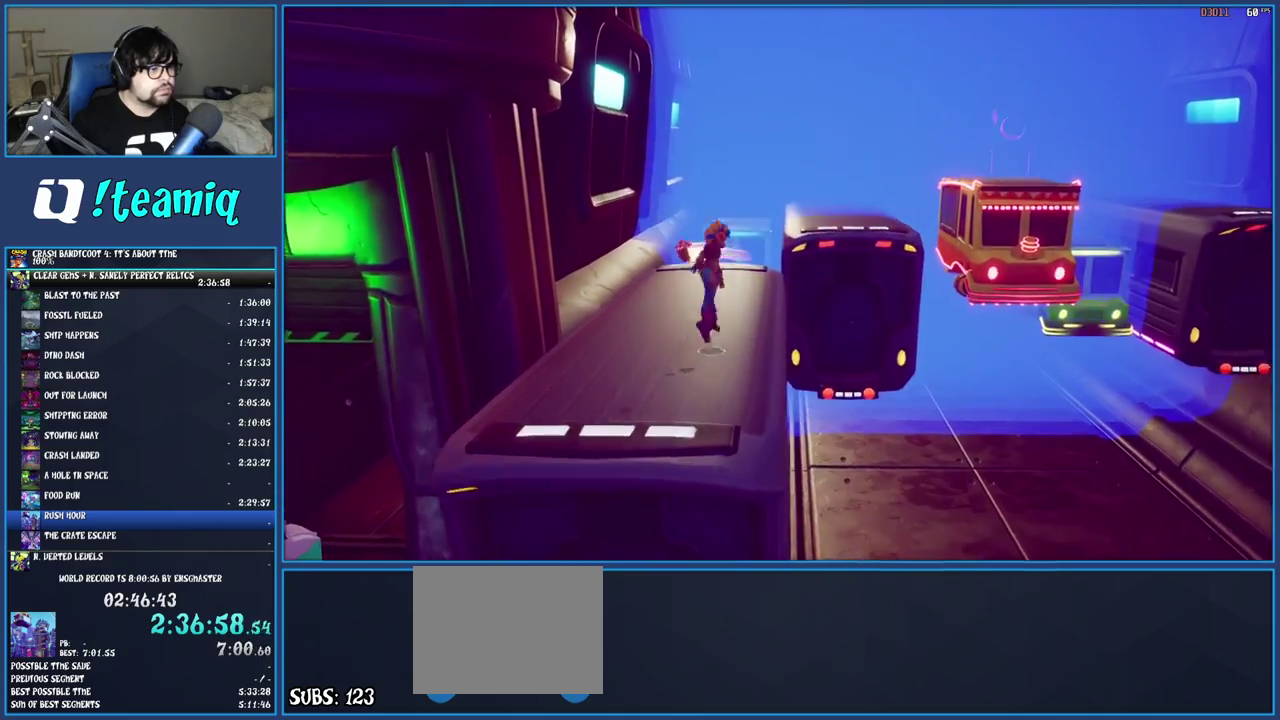
{"buttons": [], "left_stick": "down-right", "right_stick": "center", "events": [[183, "CROSS", "up"], [233, "left_stick", "right"], [417, "left_stick", "down-right"]]}
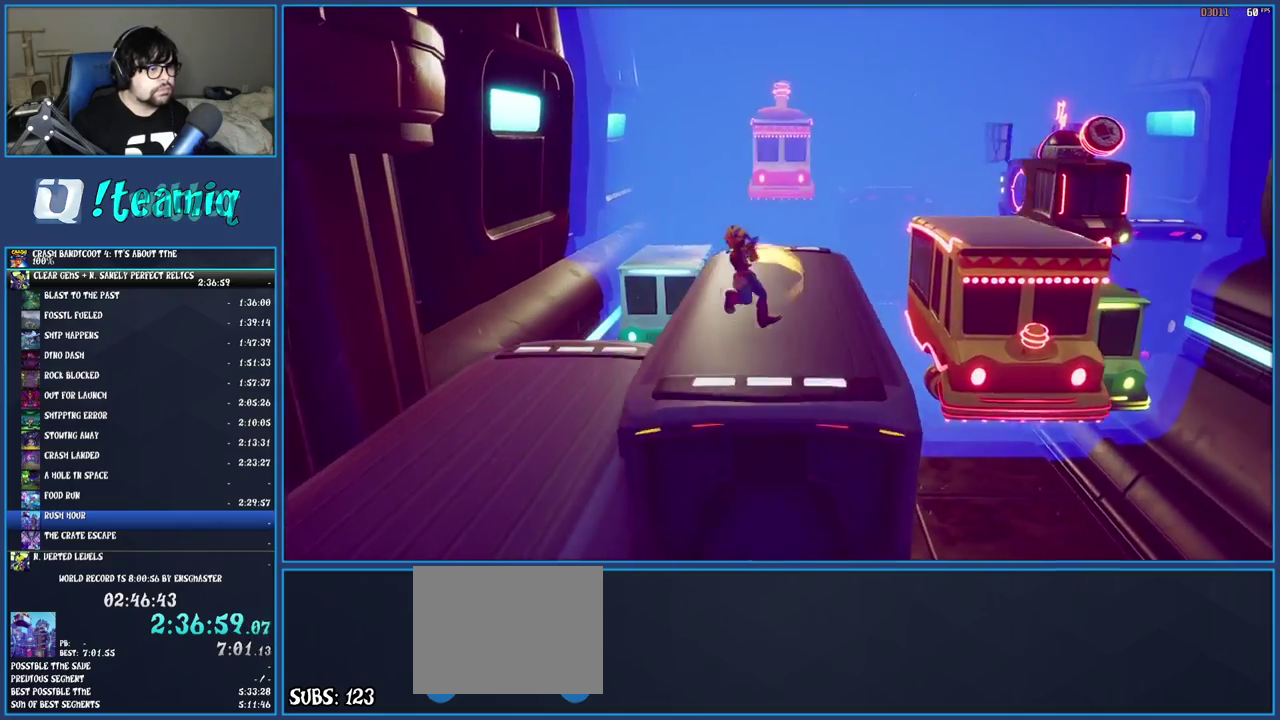
{"buttons": [], "left_stick": "right", "right_stick": "center", "events": [[200, "CROSS", "down"], [333, "left_stick", "right"], [500, "CROSS", "up"]]}